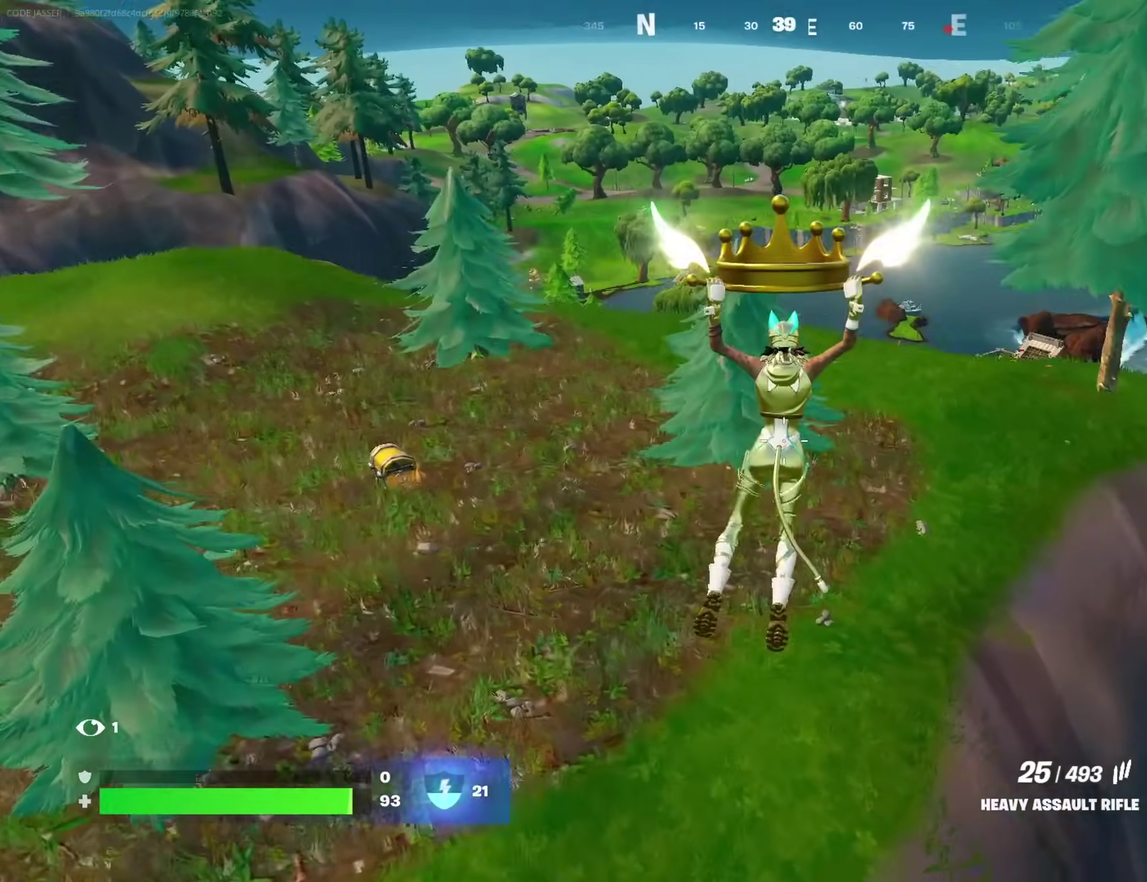
Gameplay with a controller (PlayStation layout); each line is a JSON object with the inputs held at the frame after it (dt_ms = milliseconds from this image to that frame). "events" lists button and stick changes between this image and that frame as [ms after this image, input, new state], when the widget could be followed in between. This document gives stick clicks only as held states, not as events. Not read: L1 R1.
{"dt_ms": 500, "buttons": [], "left_stick": "down-left", "right_stick": "center", "events": [[250, "left_stick", "up-right"], [333, "left_stick", "right"], [450, "left_stick", "down-left"]]}
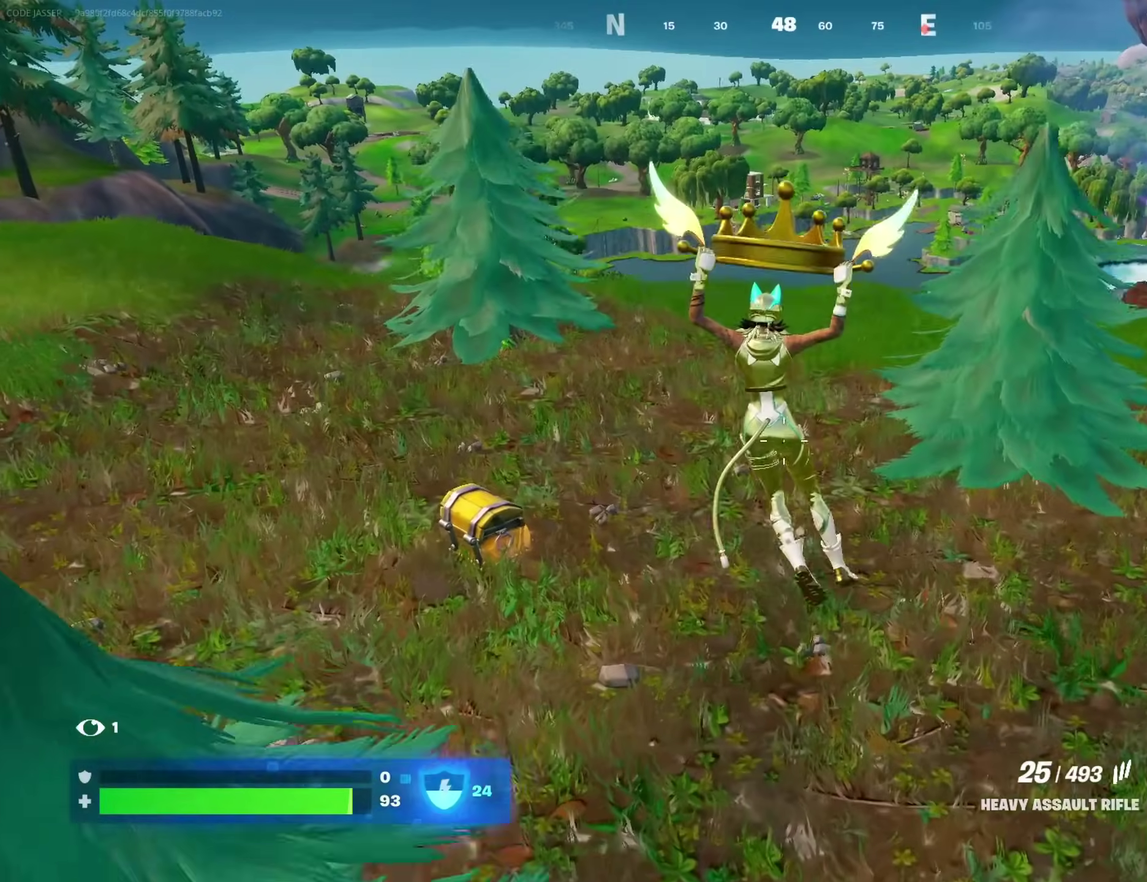
{"dt_ms": 400, "buttons": [], "left_stick": "up-left", "right_stick": "center"}
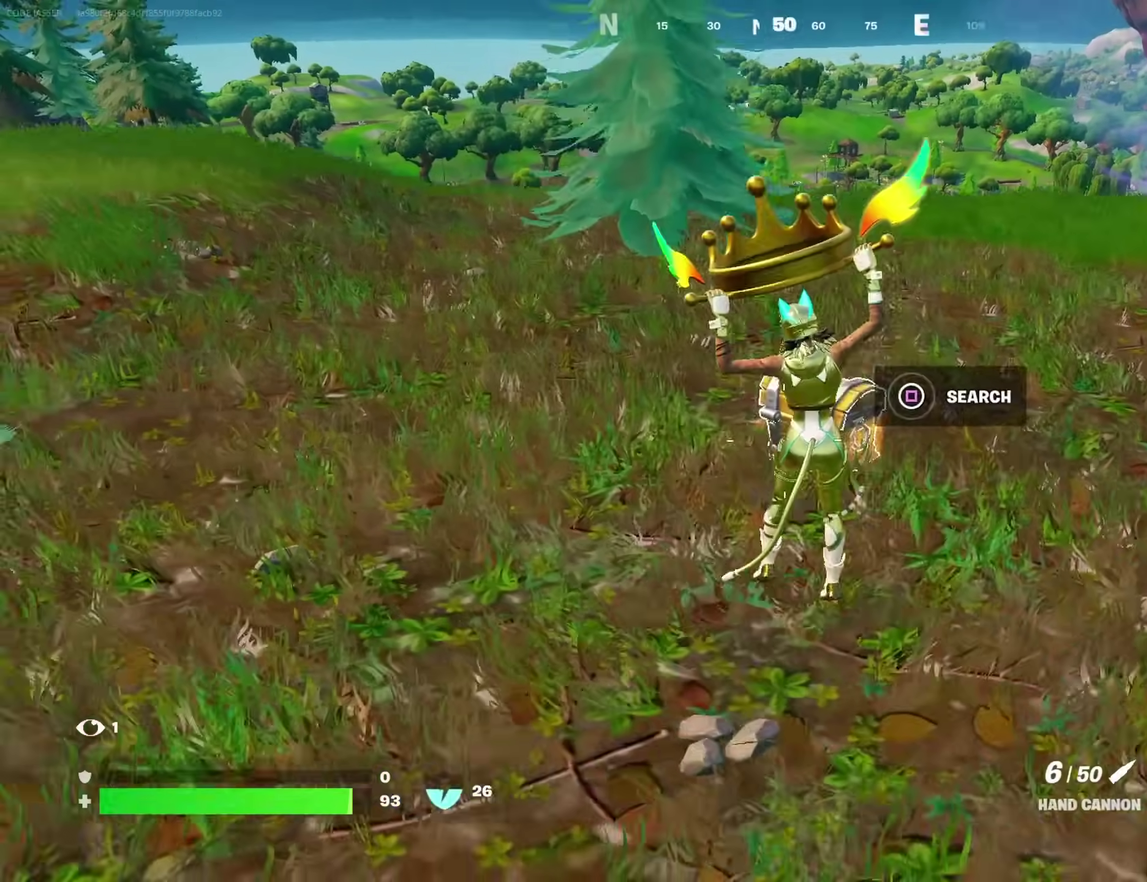
{"dt_ms": 600, "buttons": [], "left_stick": "up-right", "right_stick": "center"}
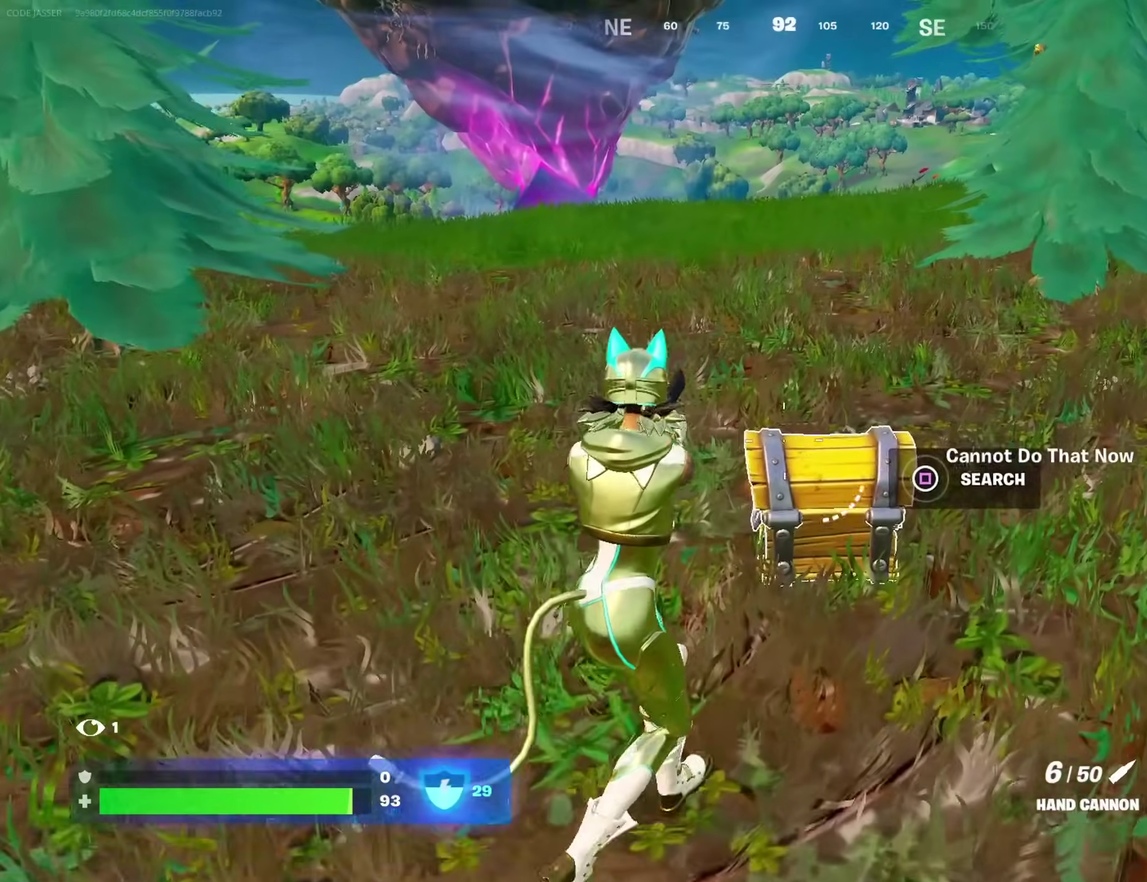
{"dt_ms": 400, "buttons": [], "left_stick": "down", "right_stick": "center", "events": [[217, "left_stick", "up-left"], [283, "left_stick", "down-left"], [333, "SQUARE", "down"], [350, "left_stick", "down"], [400, "SQUARE", "up"]]}
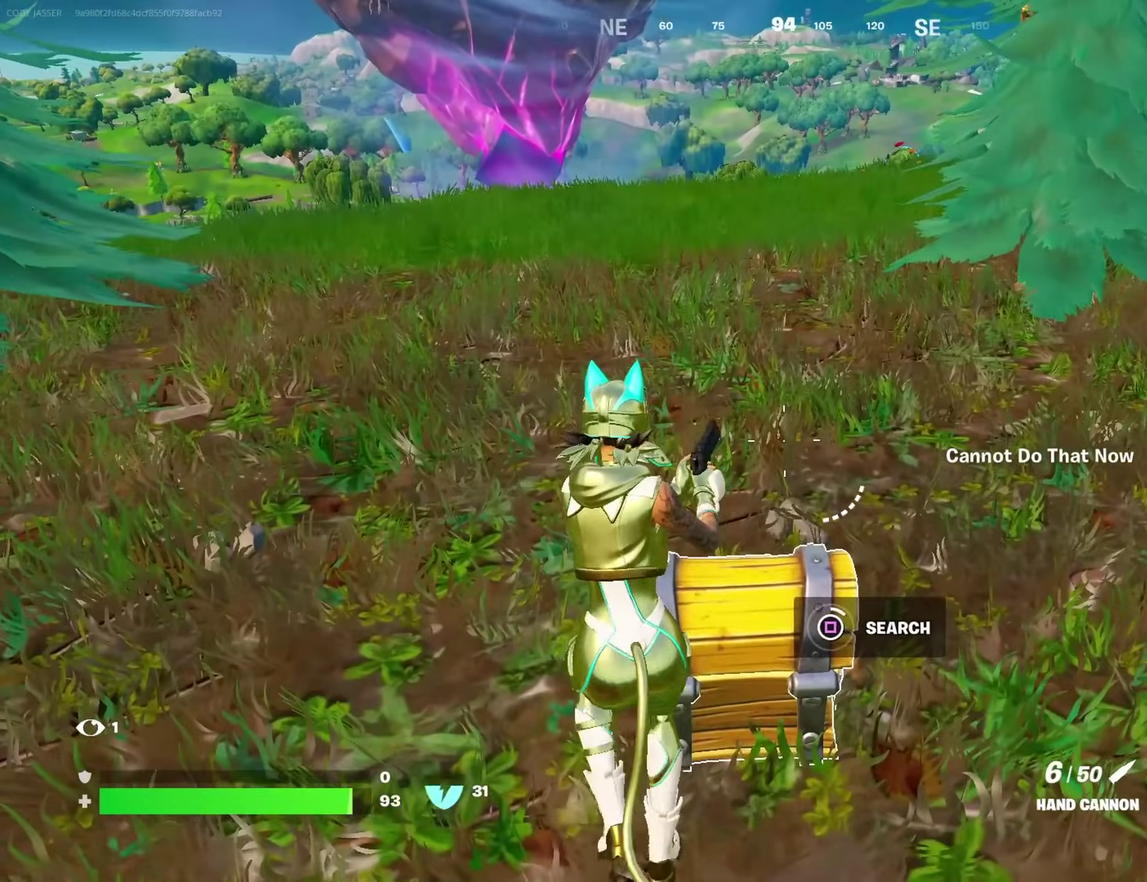
{"dt_ms": 600, "buttons": [], "left_stick": "left", "right_stick": "center", "events": [[167, "left_stick", "down-left"], [417, "left_stick", "left"]]}
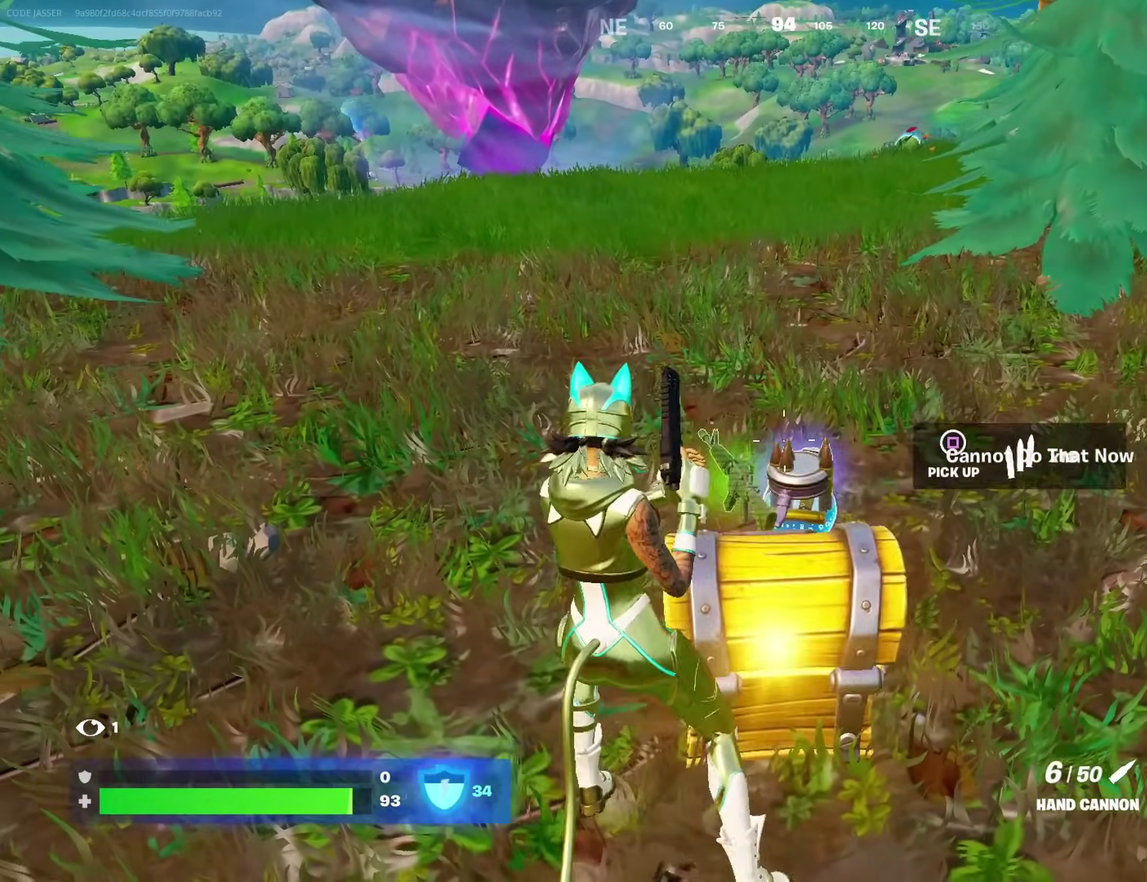
{"dt_ms": 300, "buttons": [], "left_stick": "up-left", "right_stick": "right"}
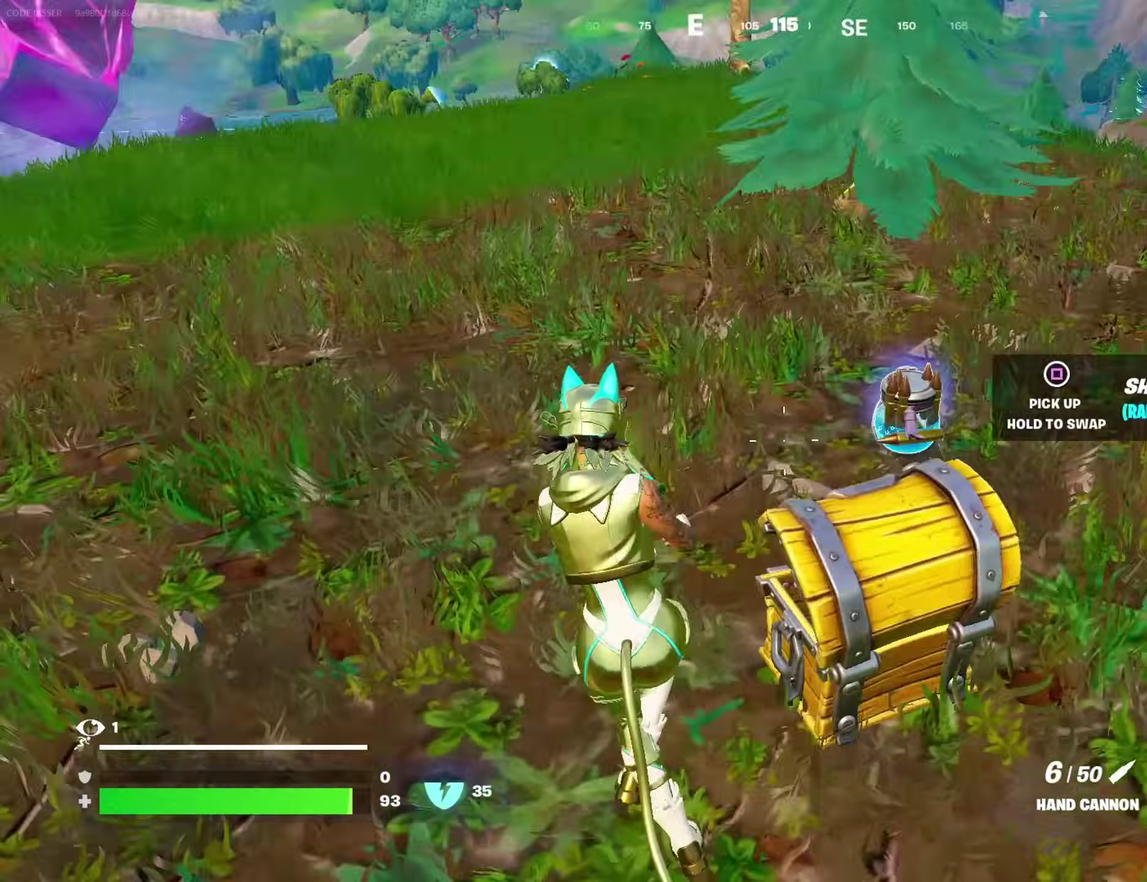
{"dt_ms": 700, "buttons": [], "left_stick": "up-left", "right_stick": "up-left", "events": [[50, "right_stick", "center"], [100, "left_stick", "up"], [167, "left_stick", "up-right"], [250, "right_stick", "right"], [317, "right_stick", "center"], [350, "left_stick", "up"], [400, "SQUARE", "down"], [433, "left_stick", "up-right"], [450, "SQUARE", "up"], [517, "left_stick", "up"], [567, "left_stick", "up-left"], [600, "right_stick", "up-left"]]}
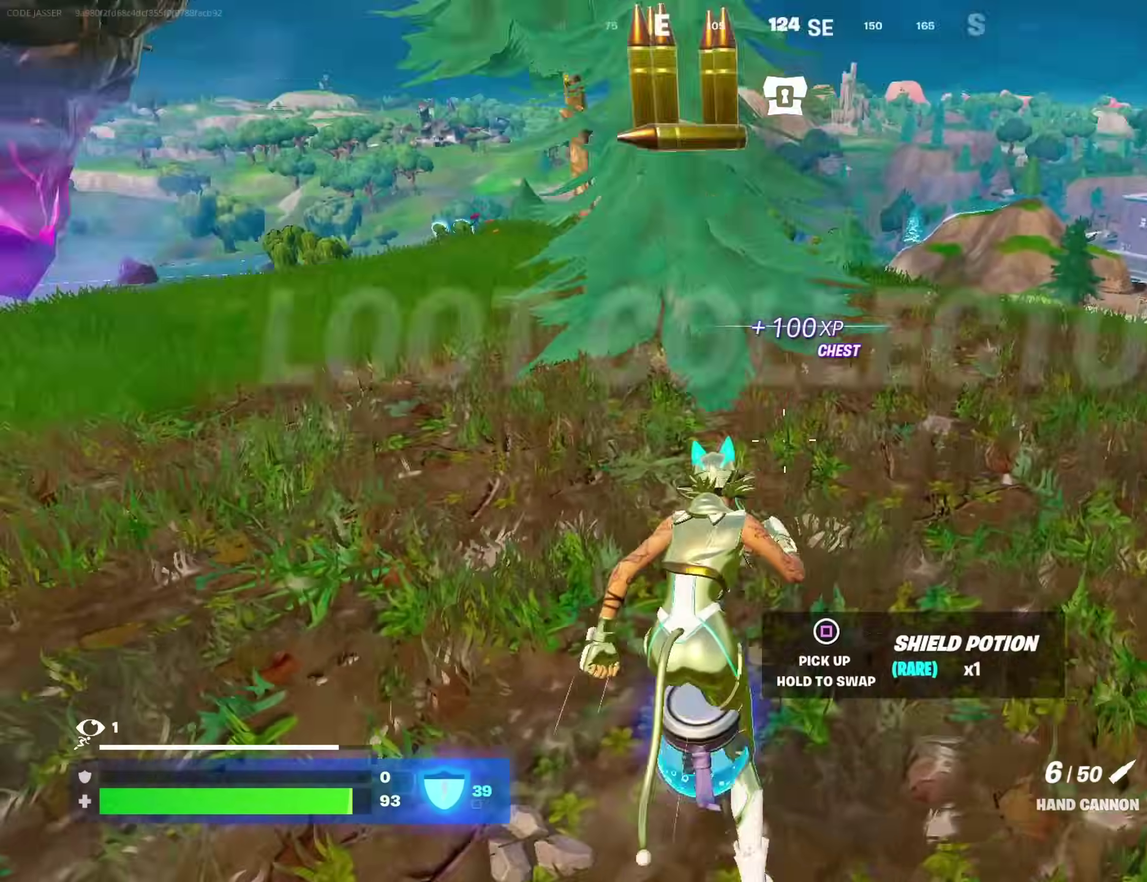
{"dt_ms": 300, "buttons": [], "left_stick": "up-left", "right_stick": "down", "events": [[83, "right_stick", "left"], [167, "right_stick", "center"], [267, "right_stick", "down"]]}
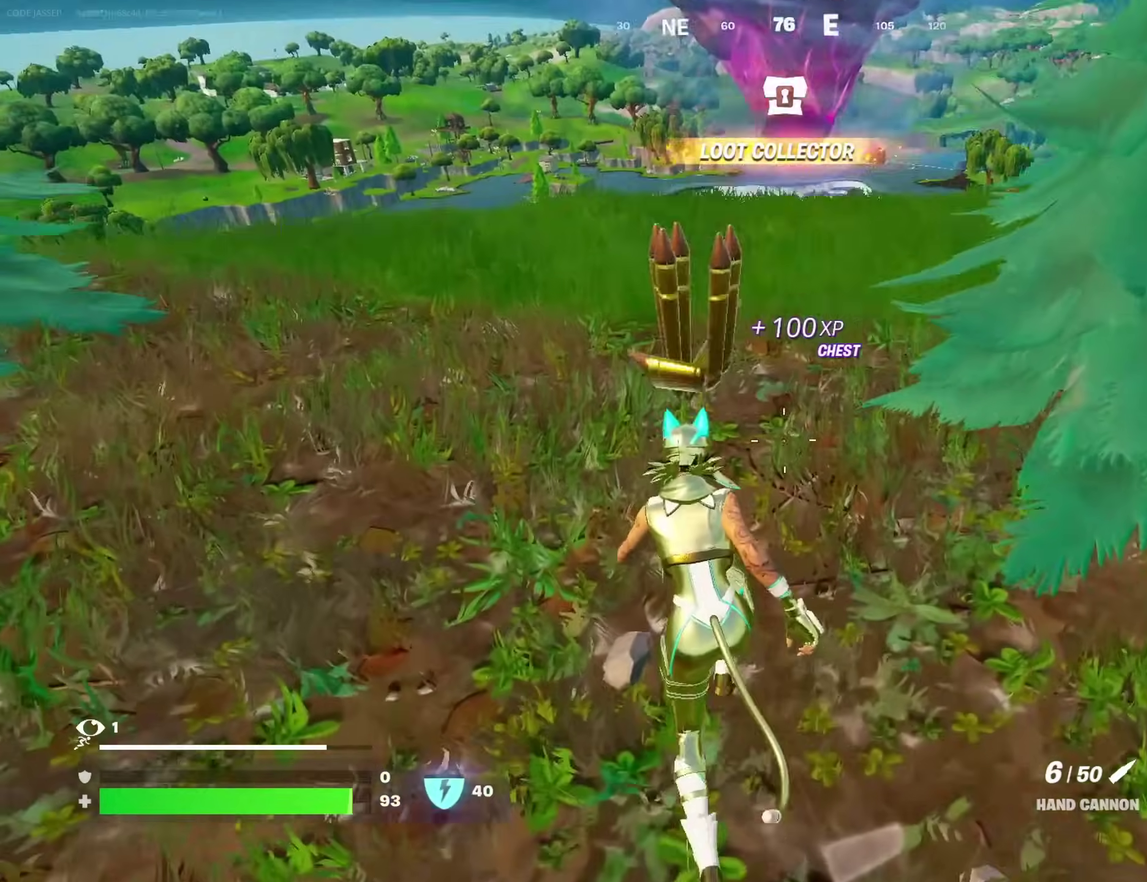
{"dt_ms": 700, "buttons": [], "left_stick": "up-right", "right_stick": "center", "events": [[17, "right_stick", "center"], [333, "left_stick", "up"], [483, "left_stick", "up-right"]]}
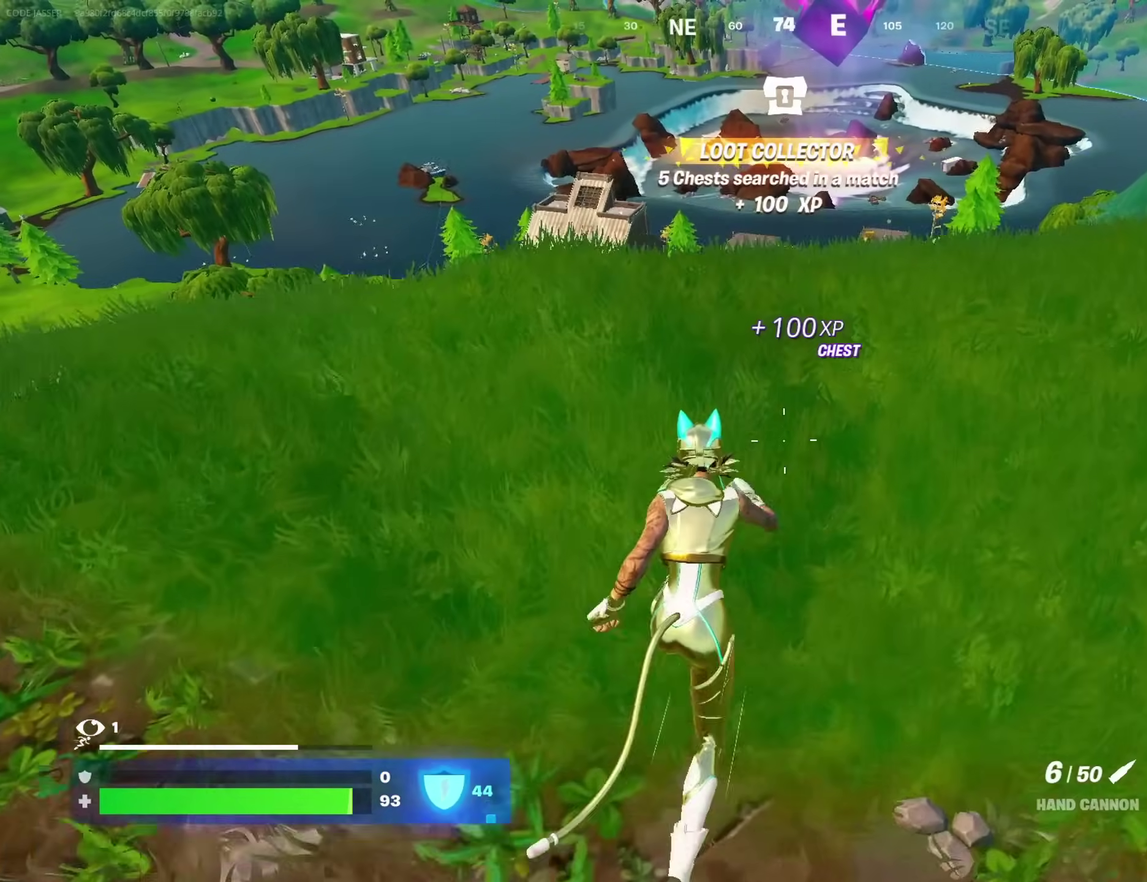
{"dt_ms": 300, "buttons": [], "left_stick": "up-right", "right_stick": "center", "events": [[100, "left_stick", "right"], [167, "left_stick", "down-right"], [300, "left_stick", "up-right"]]}
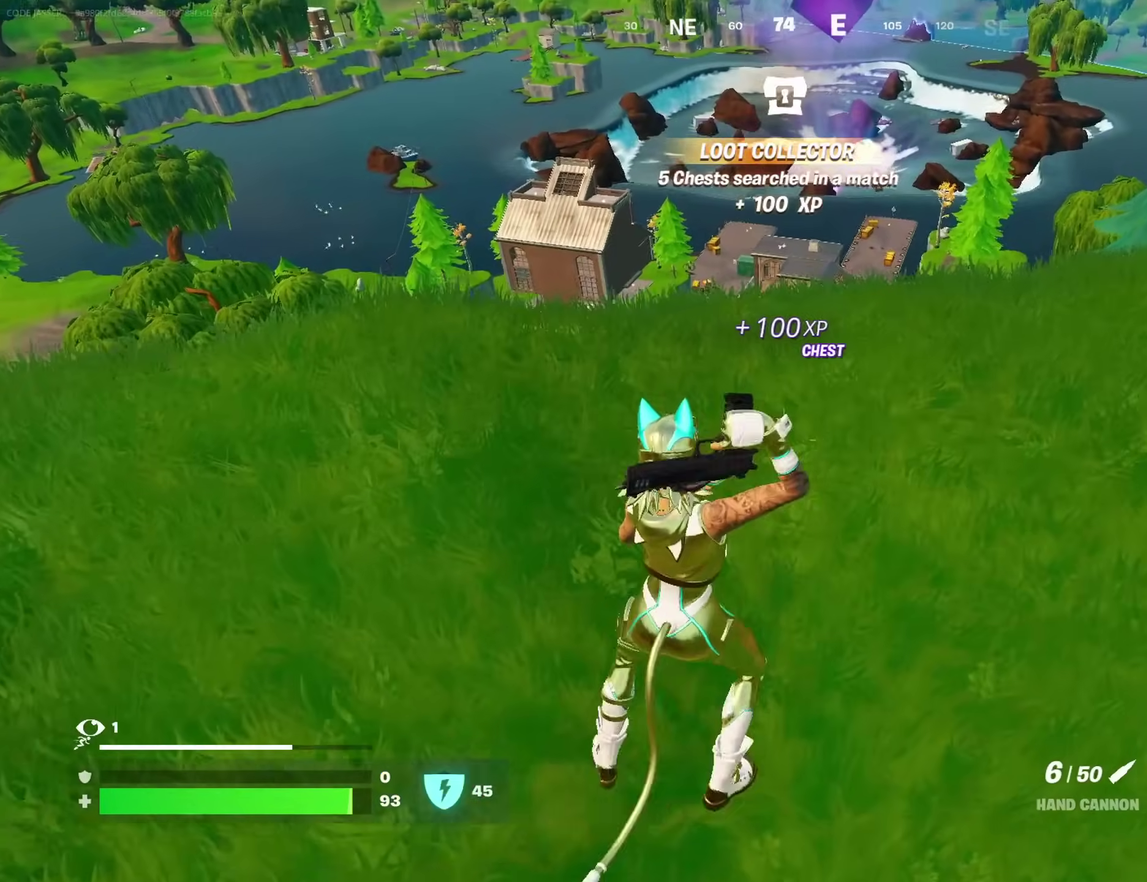
{"dt_ms": 700, "buttons": [], "left_stick": "down-right", "right_stick": "center"}